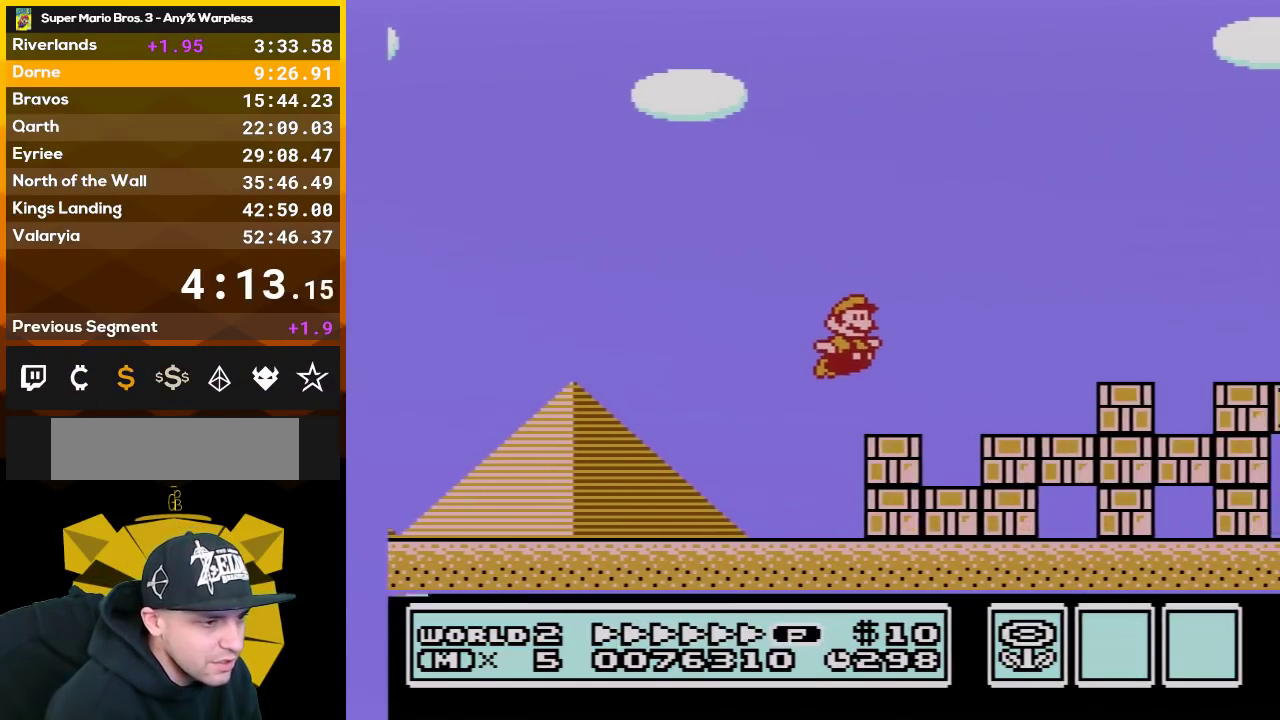
Gameplay with a controller (Nintendo layout); each line is a JSON object with the inputs held at the frame after it. "events" lists button and stick changes between this image and that frame as [ms after this image, input, new state], when the widget could be followed in between. Not read: L3 R3.
{"buttons": ["B", "DPAD_RIGHT"], "events": [[133, "A", "up"]]}
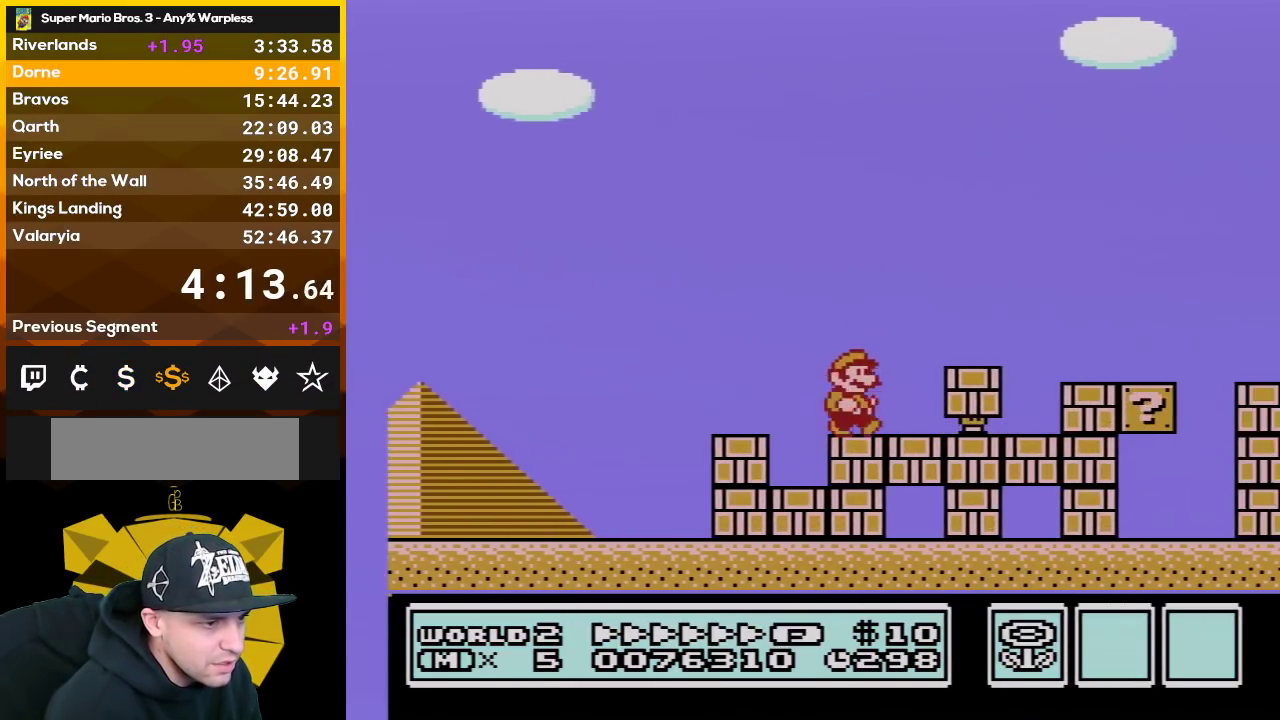
{"buttons": ["A", "B", "DPAD_UP", "DPAD_RIGHT"], "events": [[100, "A", "down"], [167, "DPAD_UP", "down"]]}
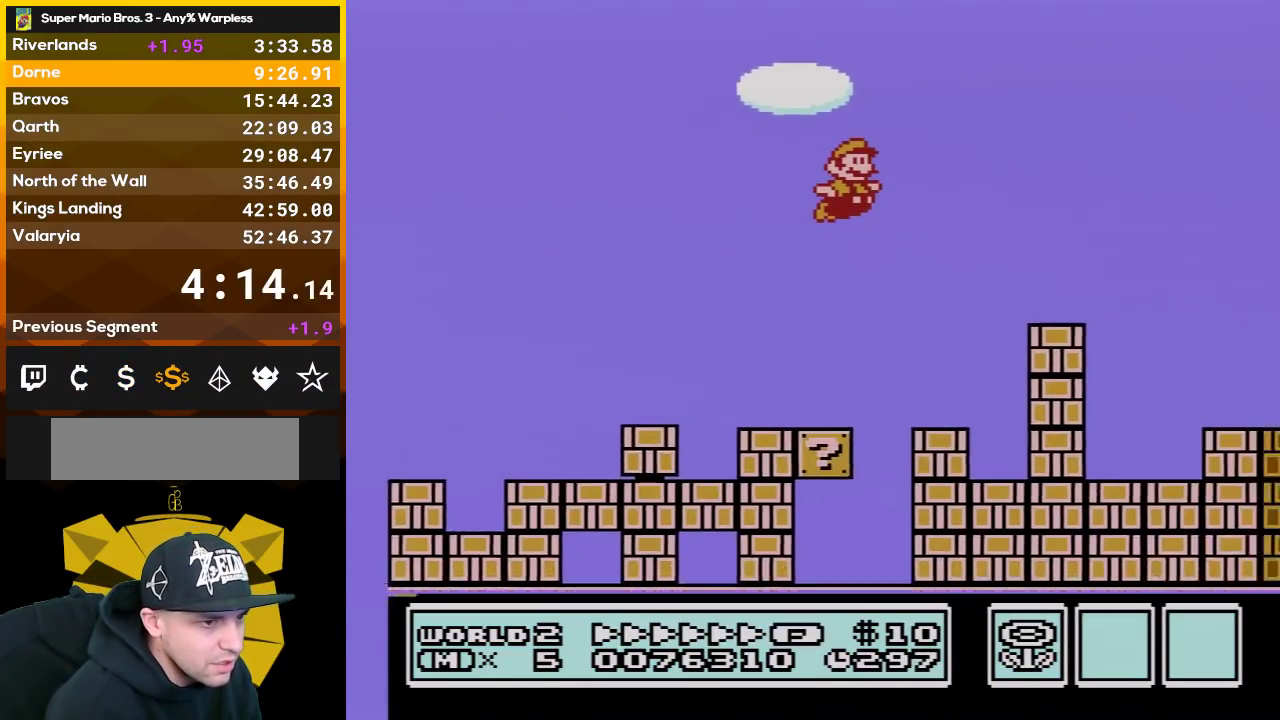
{"buttons": ["B", "DPAD_RIGHT"], "events": [[233, "A", "up"], [450, "DPAD_UP", "up"]]}
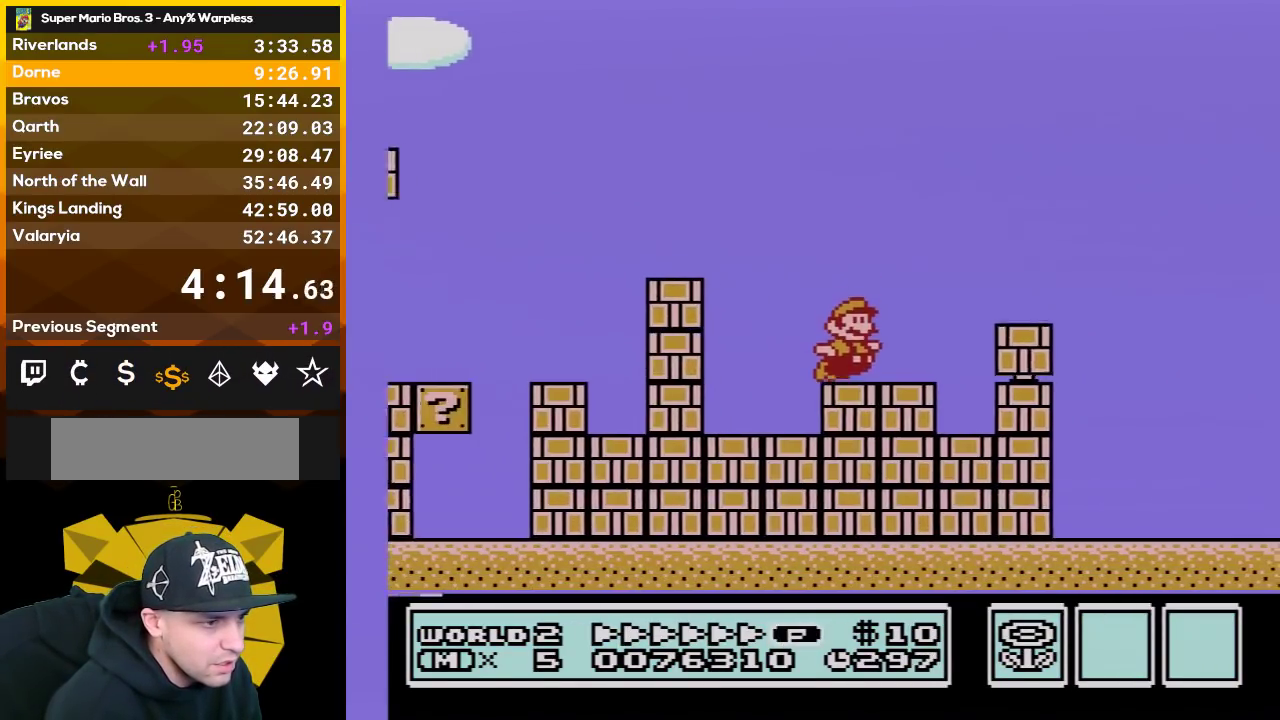
{"buttons": ["B", "DPAD_RIGHT"], "events": [[133, "A", "down"], [450, "A", "up"]]}
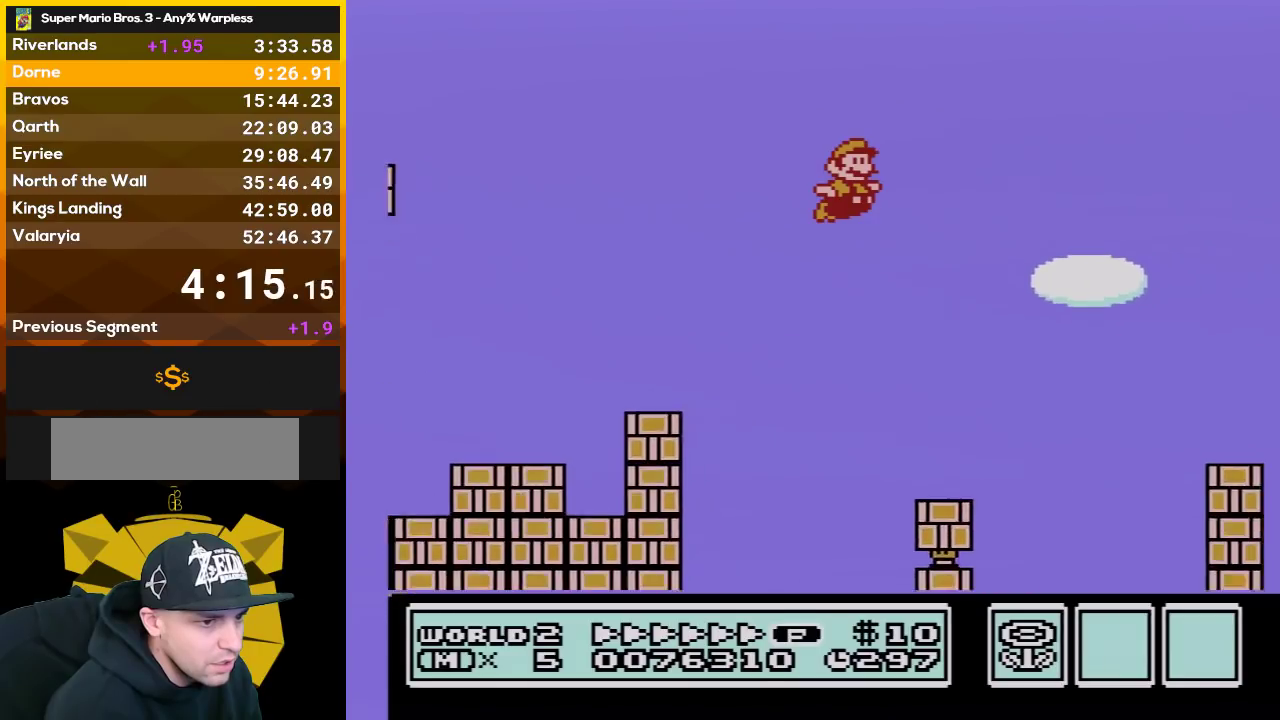
{"buttons": ["A", "B", "DPAD_UP", "DPAD_RIGHT"], "events": [[200, "DPAD_UP", "down"], [383, "A", "down"]]}
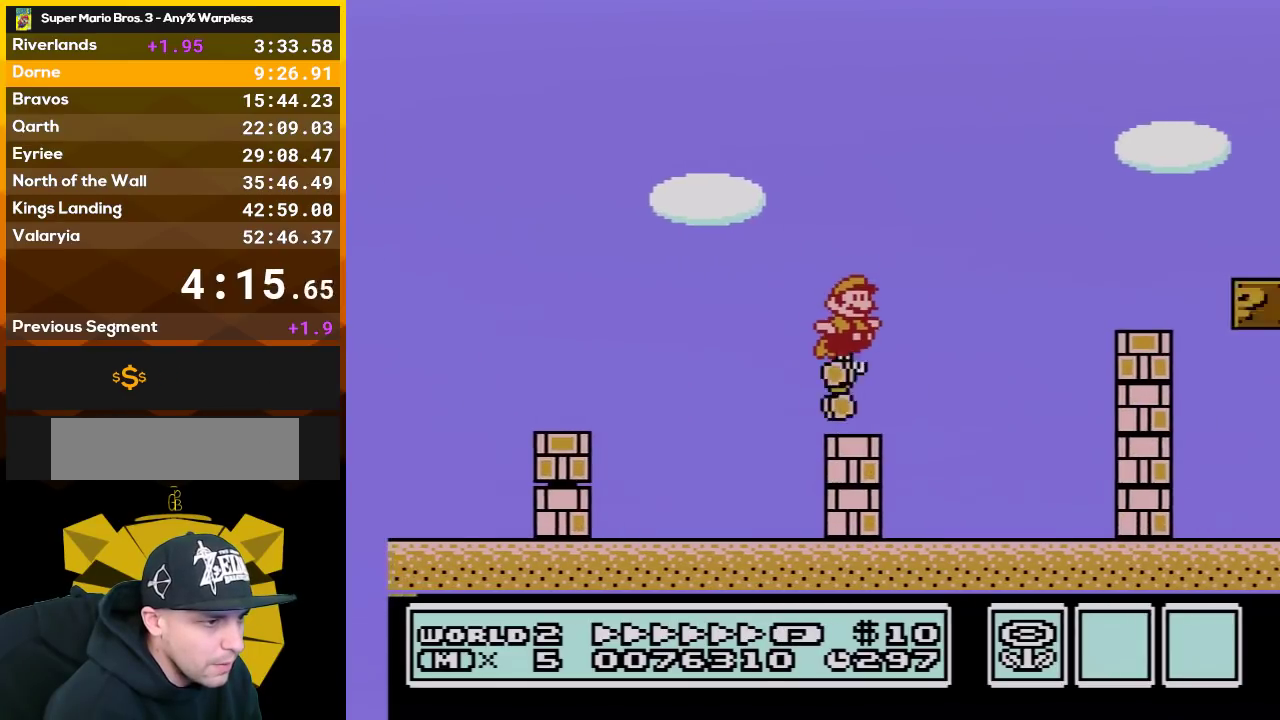
{"buttons": ["A", "B", "DPAD_UP", "DPAD_RIGHT"], "events": []}
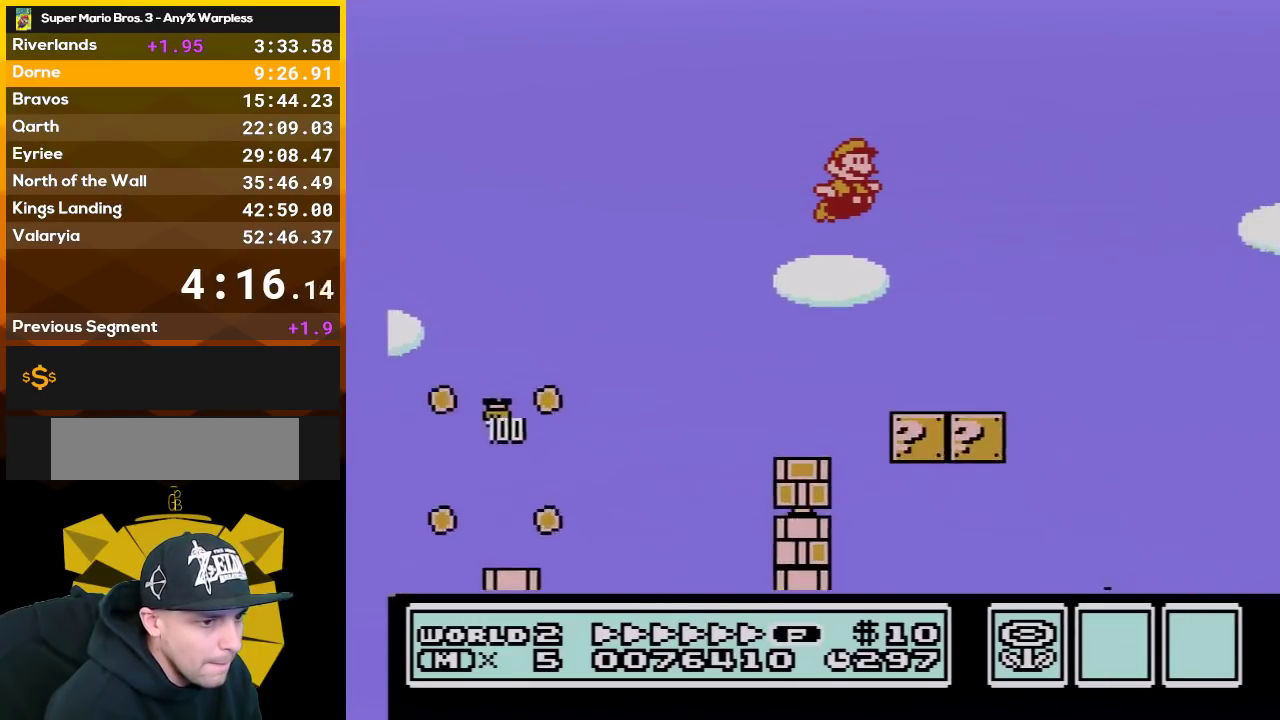
{"buttons": ["B", "DPAD_RIGHT"], "events": [[17, "DPAD_UP", "up"], [67, "A", "up"], [100, "DPAD_UP", "down"], [267, "DPAD_UP", "up"]]}
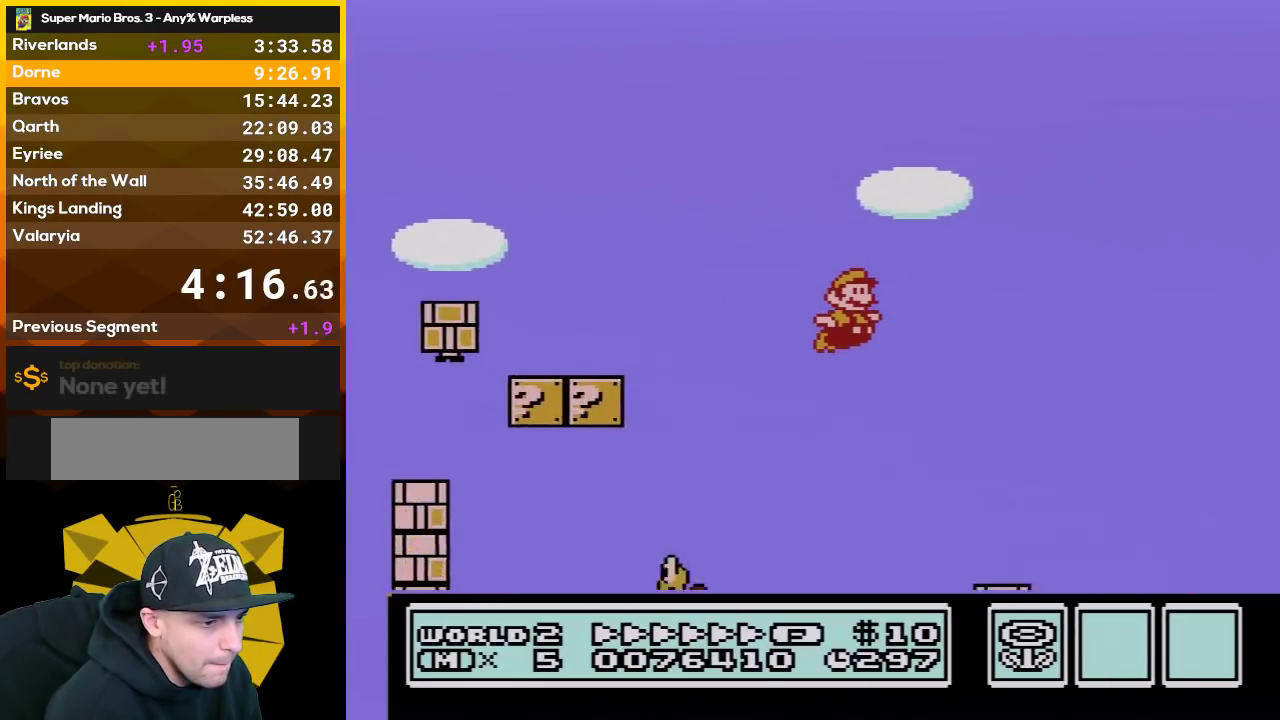
{"buttons": ["A", "B", "DPAD_RIGHT"], "events": [[483, "A", "down"]]}
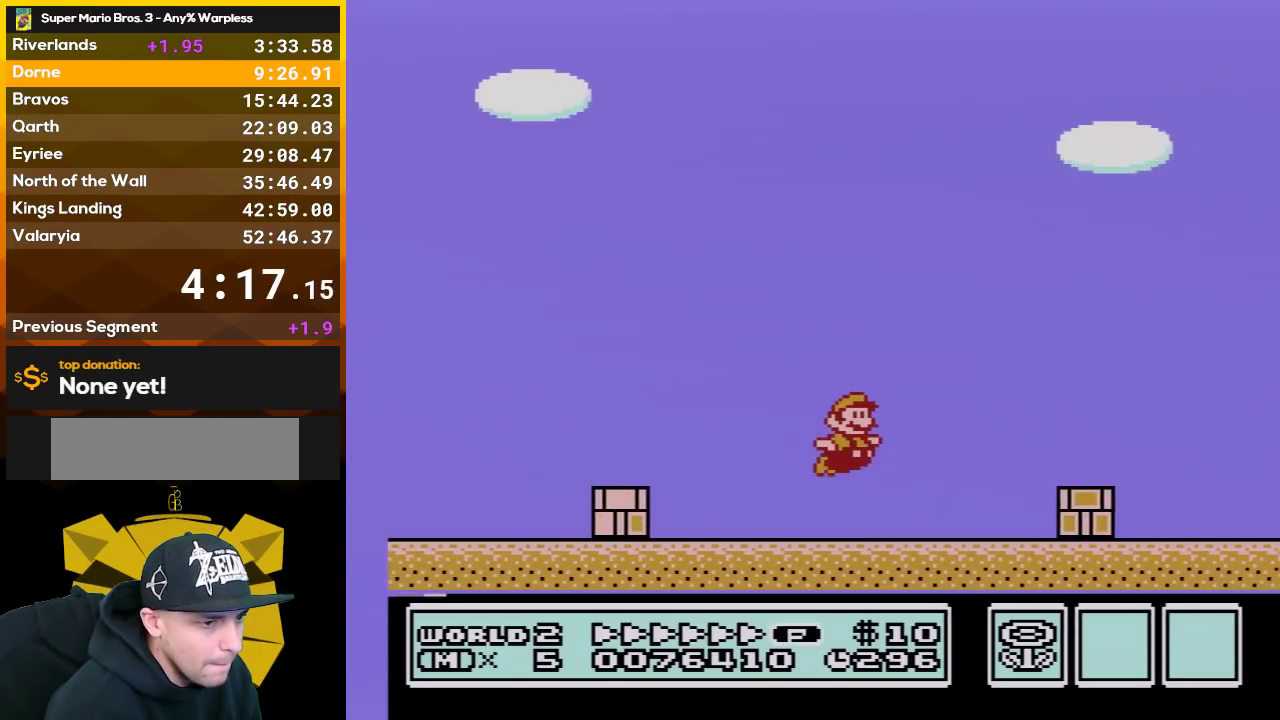
{"buttons": ["B", "DPAD_UP", "DPAD_RIGHT"], "events": [[67, "A", "up"], [100, "DPAD_UP", "down"], [200, "DPAD_UP", "up"], [450, "DPAD_UP", "down"]]}
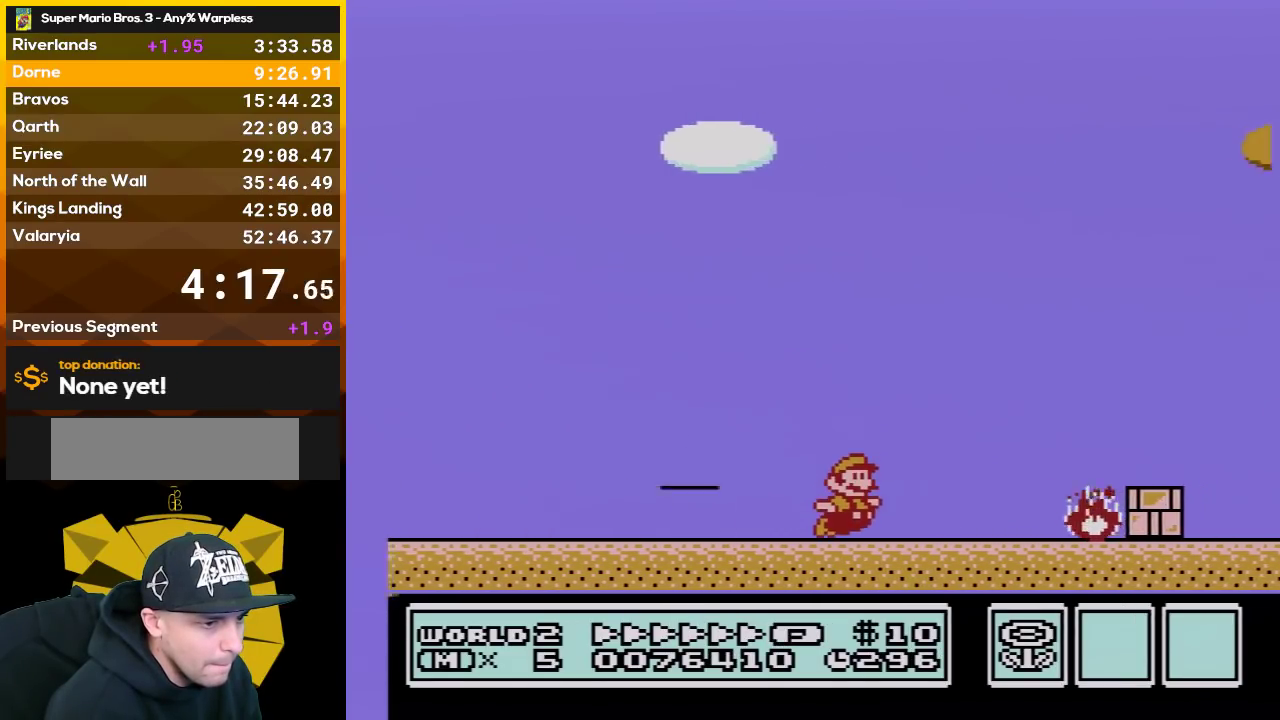
{"buttons": ["A", "B", "DPAD_UP", "DPAD_RIGHT"], "events": [[100, "A", "down"]]}
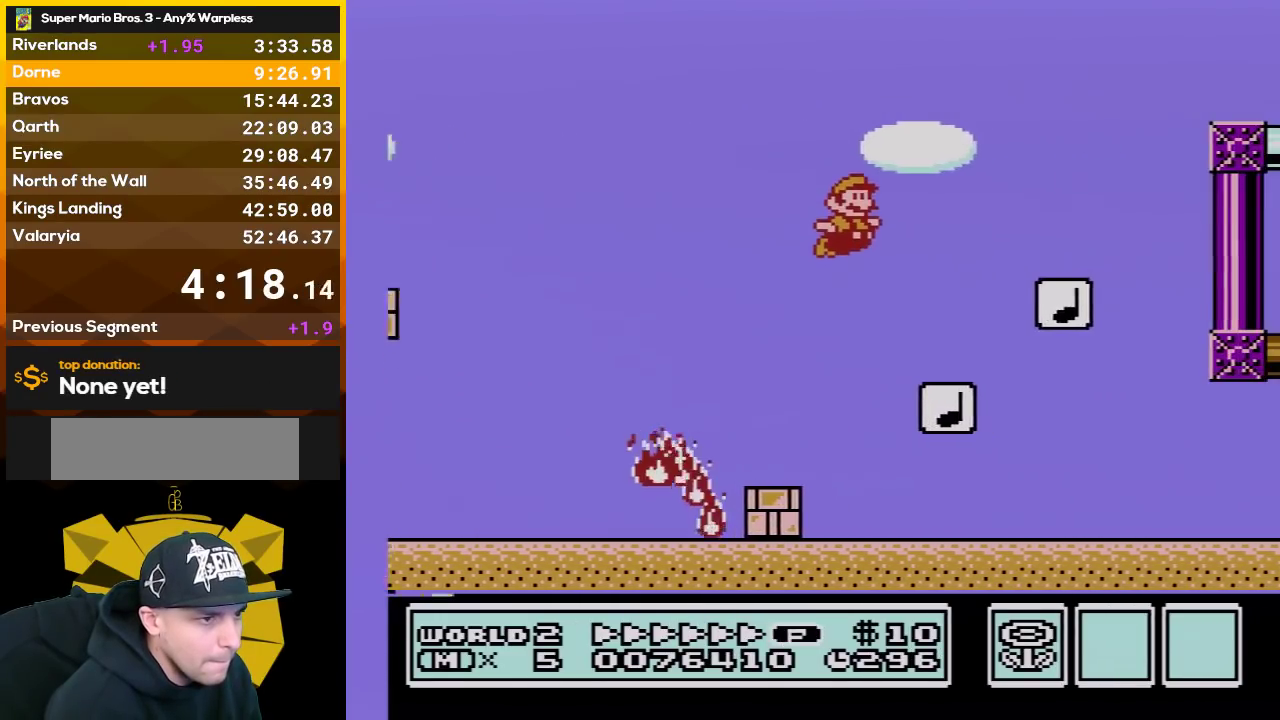
{"buttons": ["A", "B", "DPAD_RIGHT"], "events": [[67, "A", "up"], [167, "DPAD_RIGHT", "up"], [200, "DPAD_LEFT", "down"], [200, "DPAD_UP", "up"], [383, "A", "down"], [383, "DPAD_LEFT", "up"], [383, "DPAD_RIGHT", "down"]]}
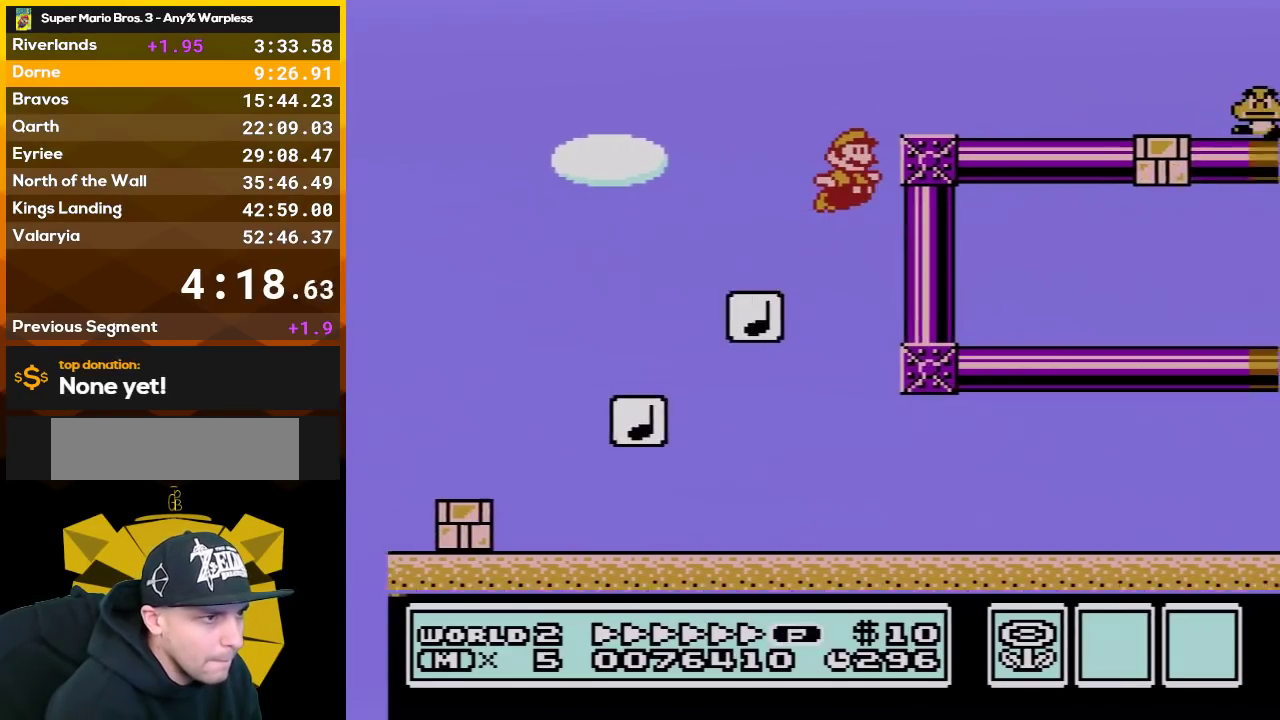
{"buttons": ["B", "DPAD_RIGHT"], "events": [[283, "A", "up"], [317, "B", "up"], [383, "B", "down"]]}
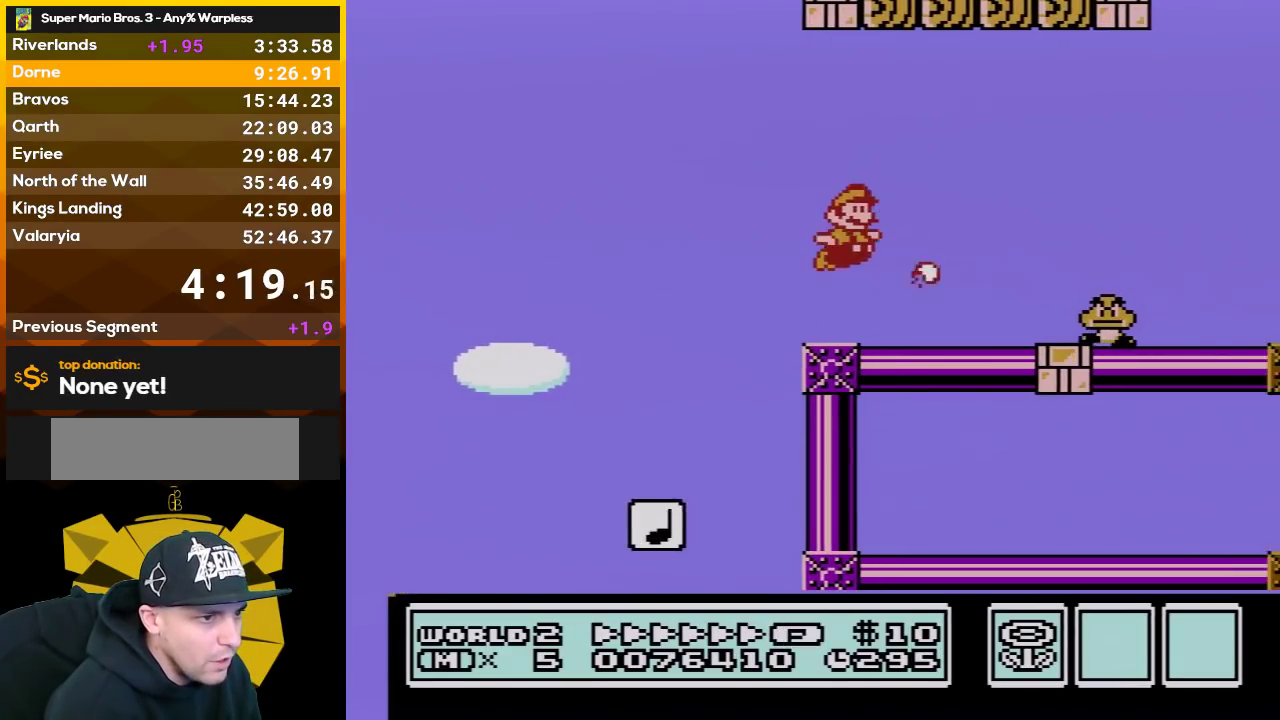
{"buttons": ["DPAD_RIGHT"], "events": [[233, "A", "down"], [383, "A", "up"], [417, "B", "up"]]}
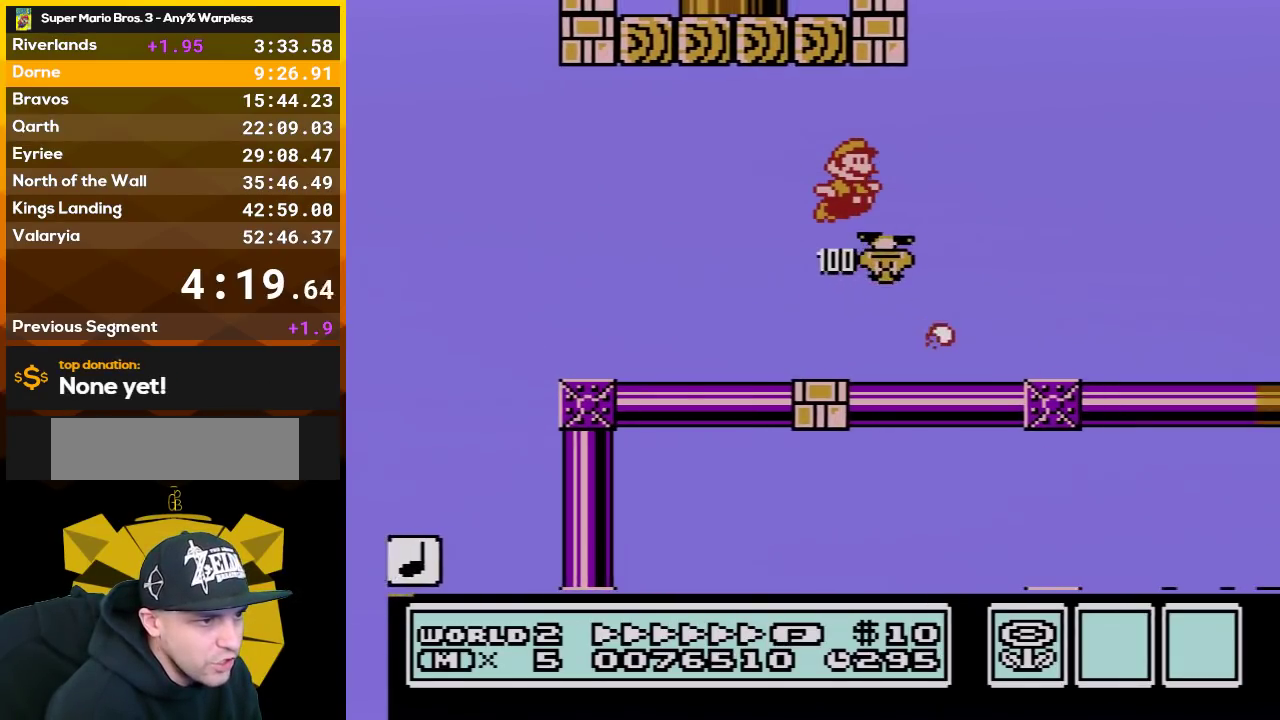
{"buttons": ["B", "DPAD_UP", "DPAD_RIGHT"], "events": [[17, "B", "down"], [483, "DPAD_UP", "down"]]}
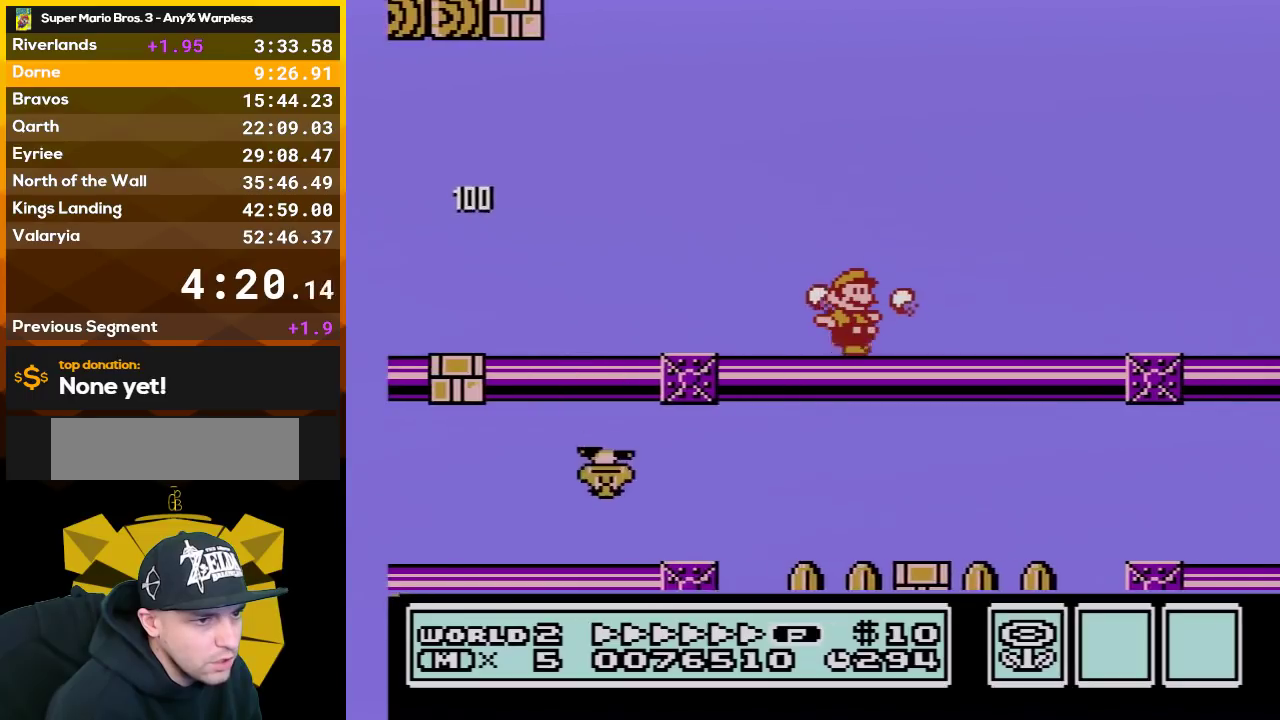
{"buttons": ["B", "DPAD_RIGHT"], "events": [[33, "DPAD_UP", "up"], [383, "A", "down"], [483, "A", "up"]]}
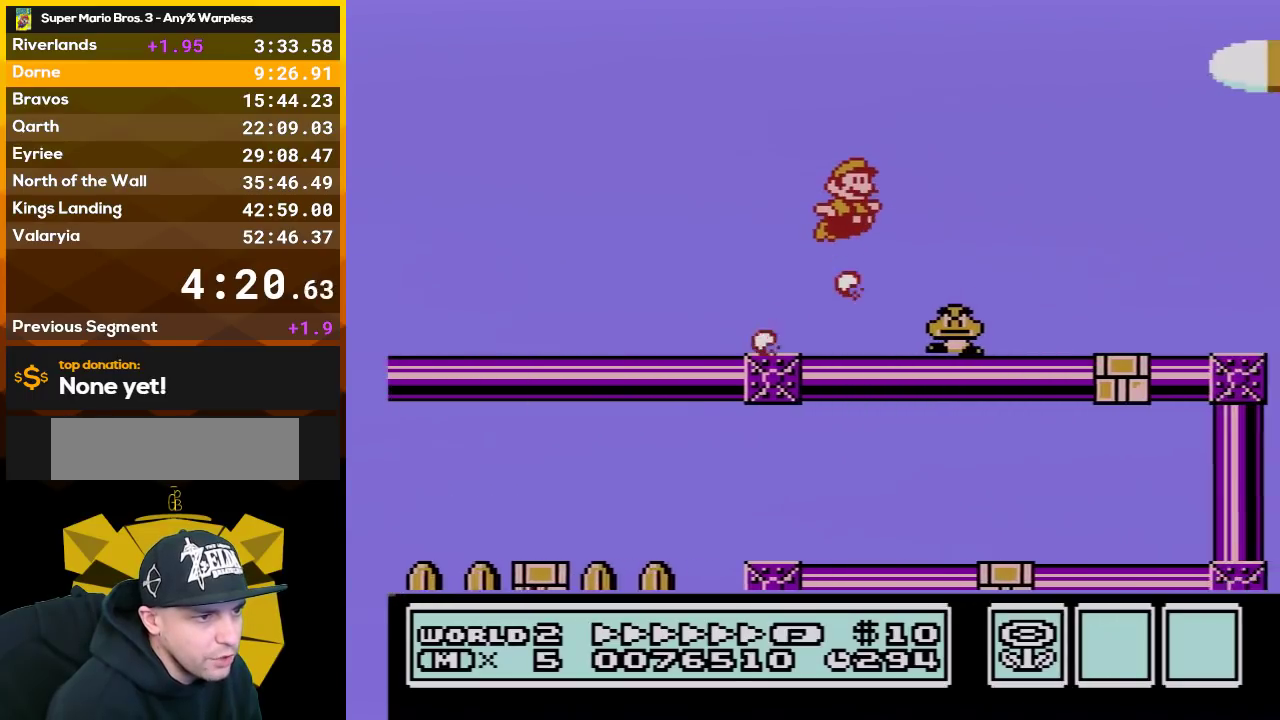
{"buttons": ["B", "DPAD_UP", "DPAD_RIGHT"], "events": [[17, "B", "up"], [100, "B", "down"], [267, "DPAD_UP", "down"]]}
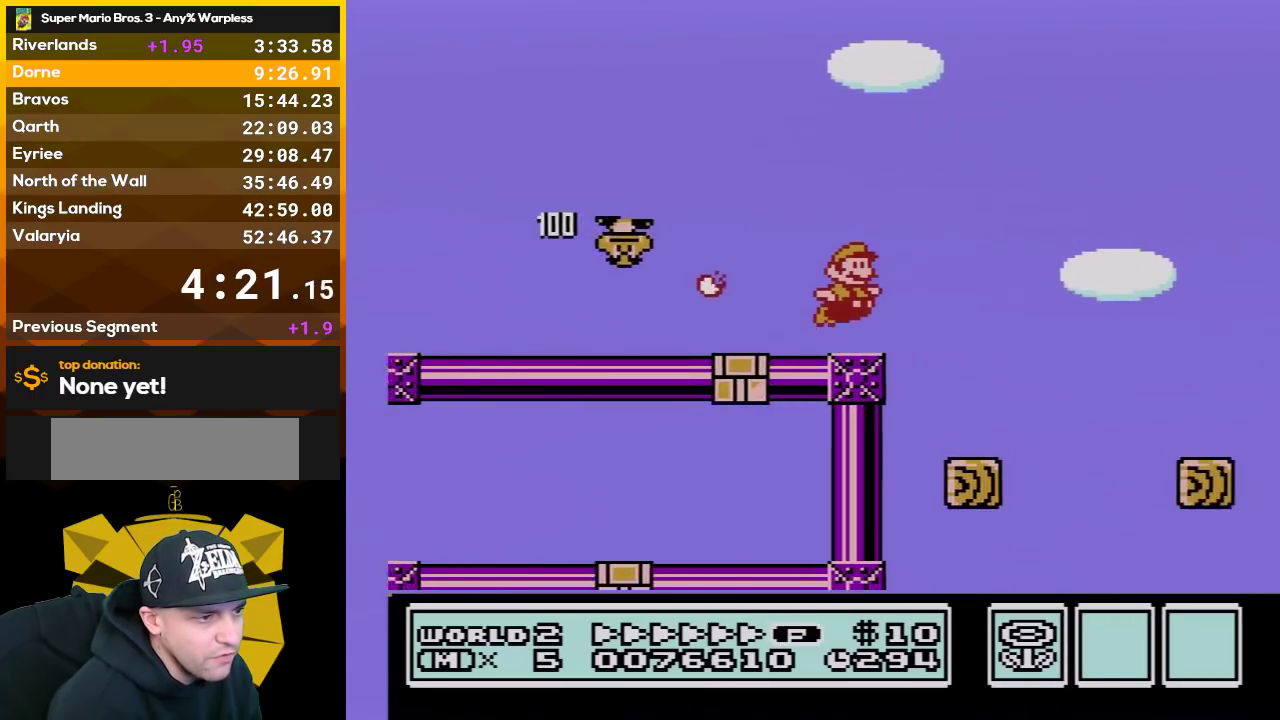
{"buttons": ["B", "DPAD_UP", "DPAD_RIGHT"], "events": [[17, "A", "down"], [17, "DPAD_UP", "up"], [67, "DPAD_UP", "down"], [317, "DPAD_UP", "up"], [383, "A", "up"], [417, "B", "up"], [450, "DPAD_UP", "down"], [483, "B", "down"]]}
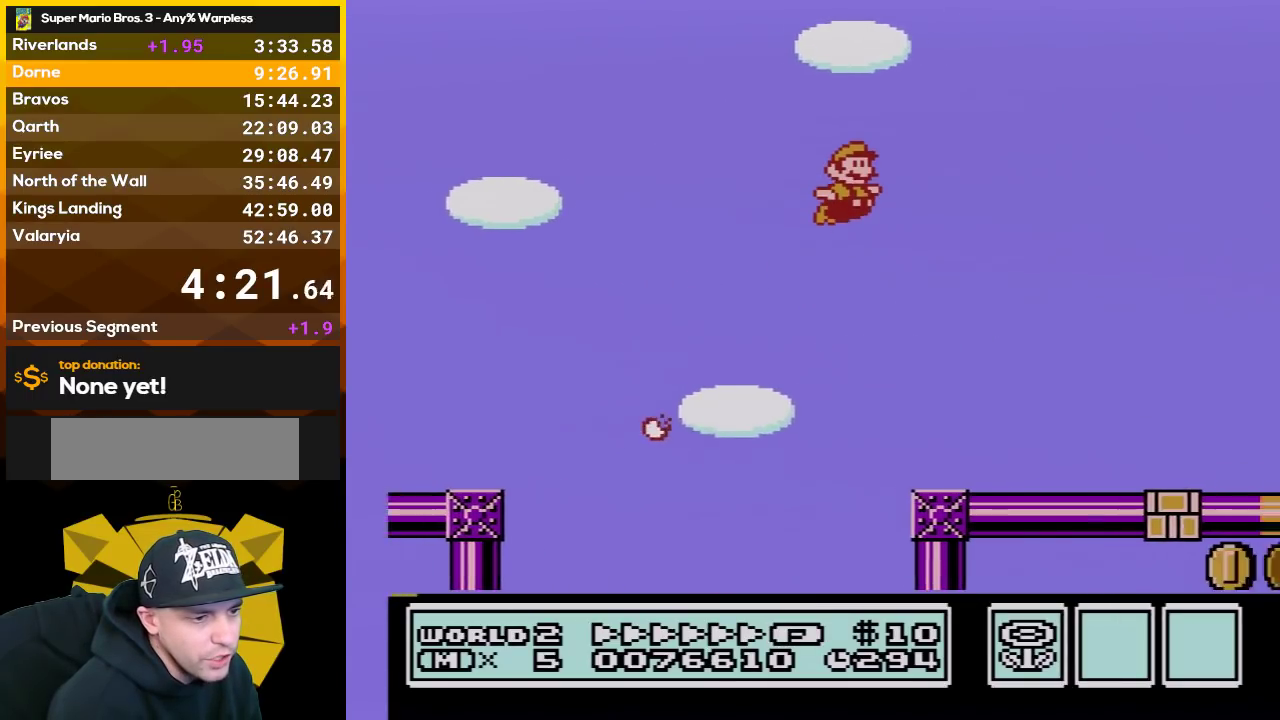
{"buttons": ["B", "DPAD_UP", "DPAD_RIGHT"], "events": [[100, "B", "up"], [167, "B", "down"]]}
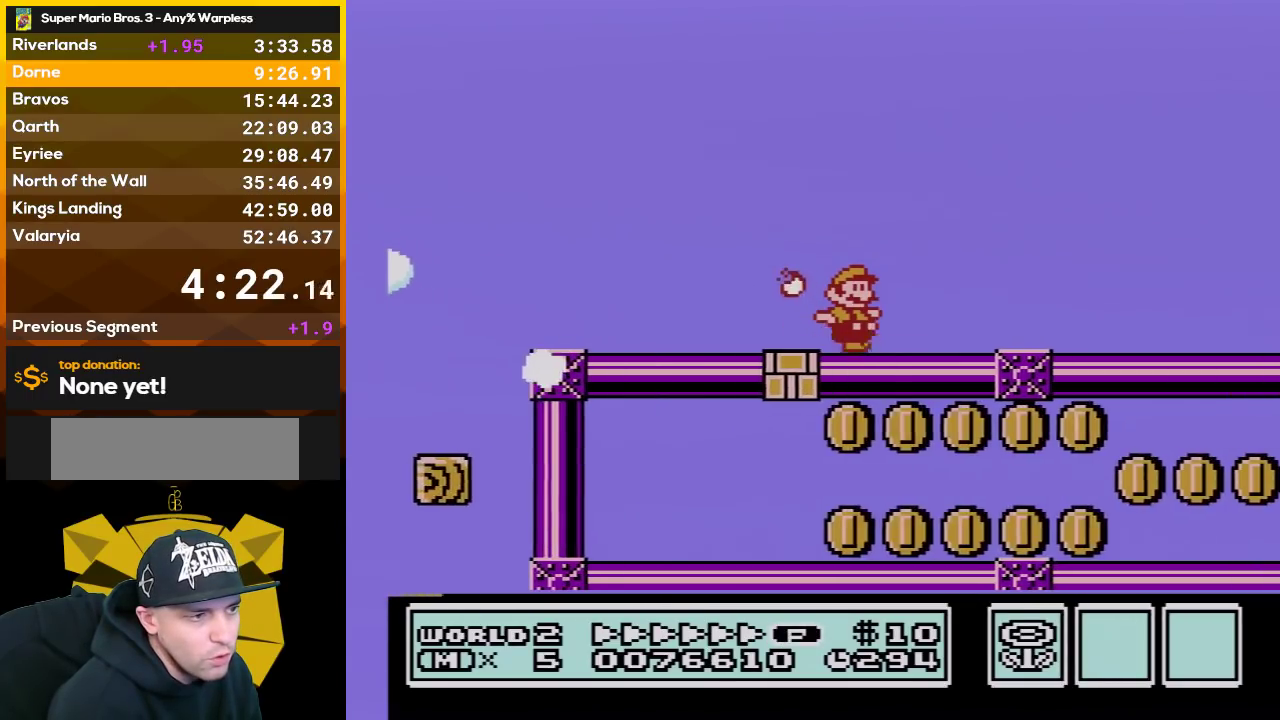
{"buttons": ["B", "DPAD_RIGHT"], "events": [[283, "DPAD_UP", "up"]]}
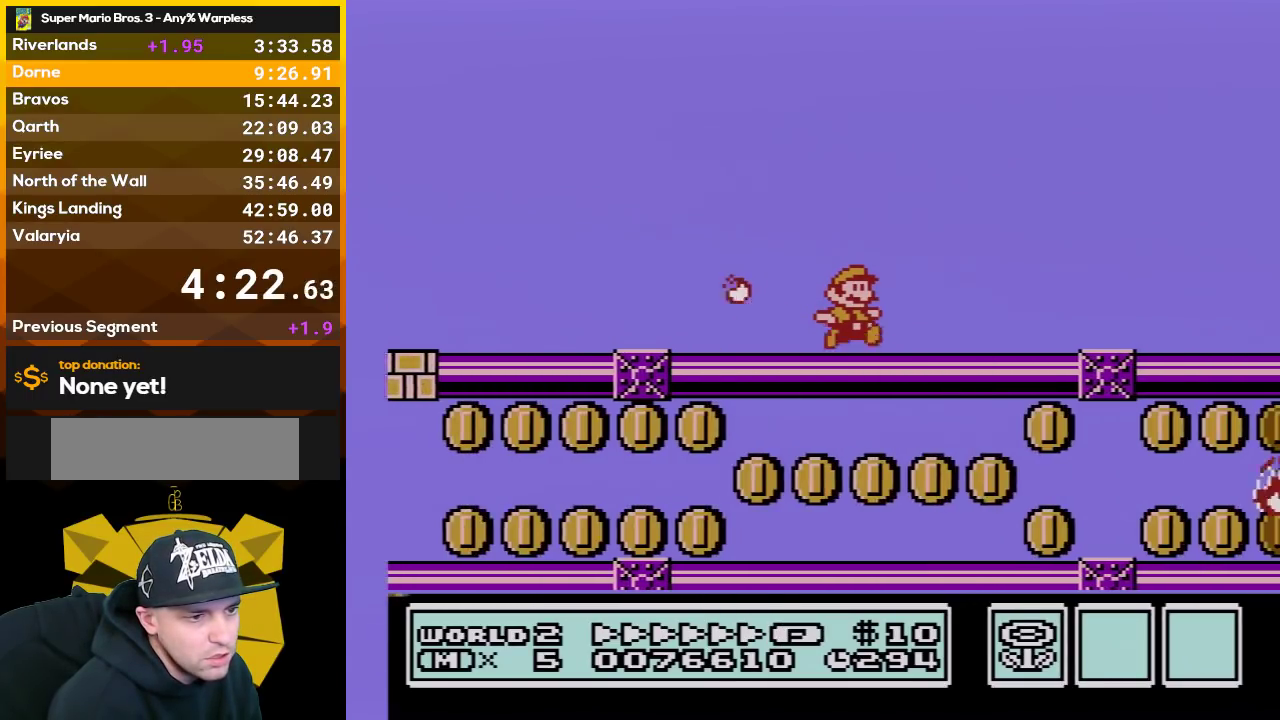
{"buttons": ["B", "DPAD_UP", "DPAD_RIGHT"], "events": [[133, "DPAD_UP", "down"], [200, "DPAD_UP", "up"], [350, "DPAD_UP", "down"]]}
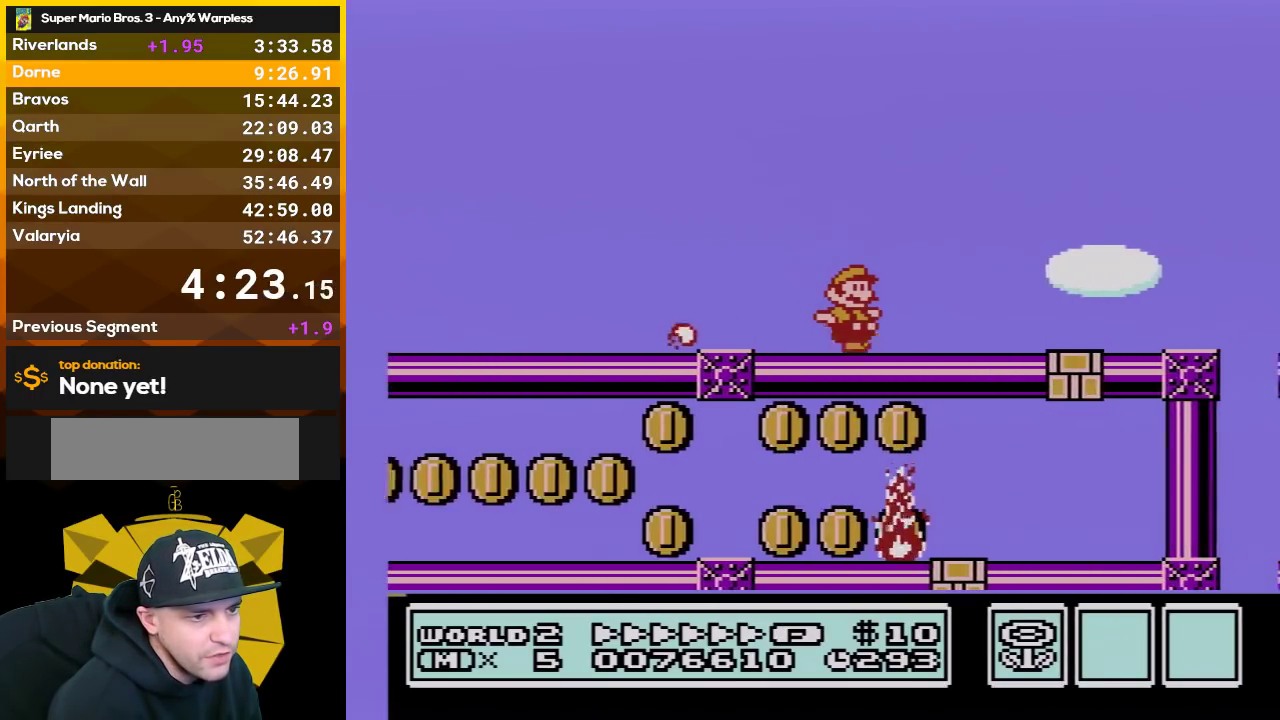
{"buttons": ["B", "DPAD_UP", "DPAD_RIGHT"], "events": [[200, "A", "down"], [200, "DPAD_UP", "up"], [283, "A", "up"], [283, "DPAD_UP", "down"]]}
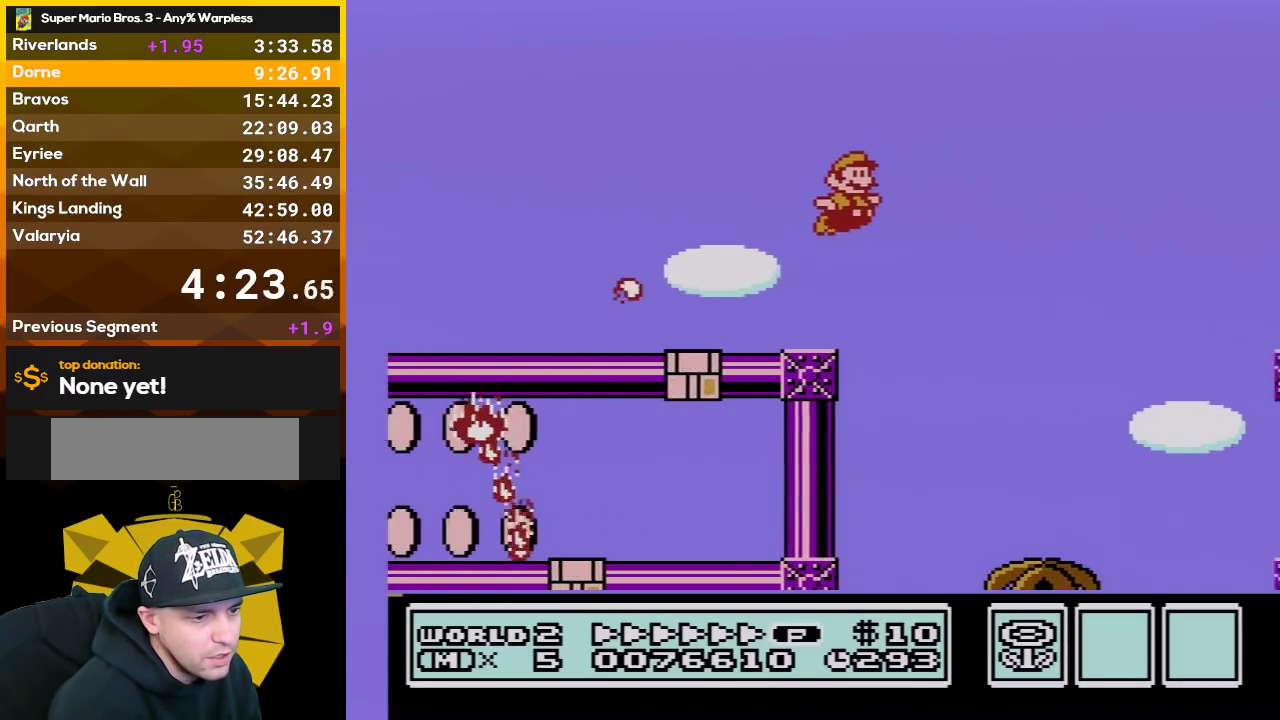
{"buttons": ["B", "DPAD_RIGHT"], "events": [[350, "DPAD_UP", "up"]]}
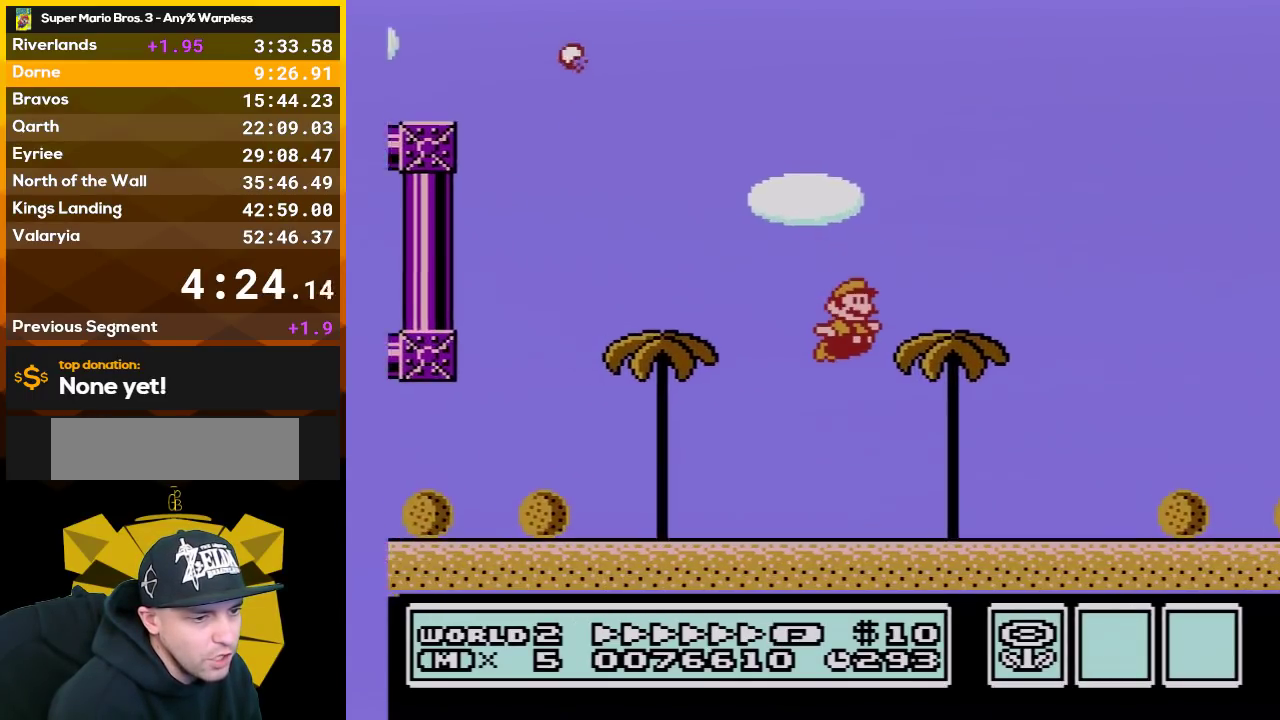
{"buttons": ["B", "DPAD_UP", "DPAD_RIGHT"], "events": [[17, "DPAD_UP", "down"]]}
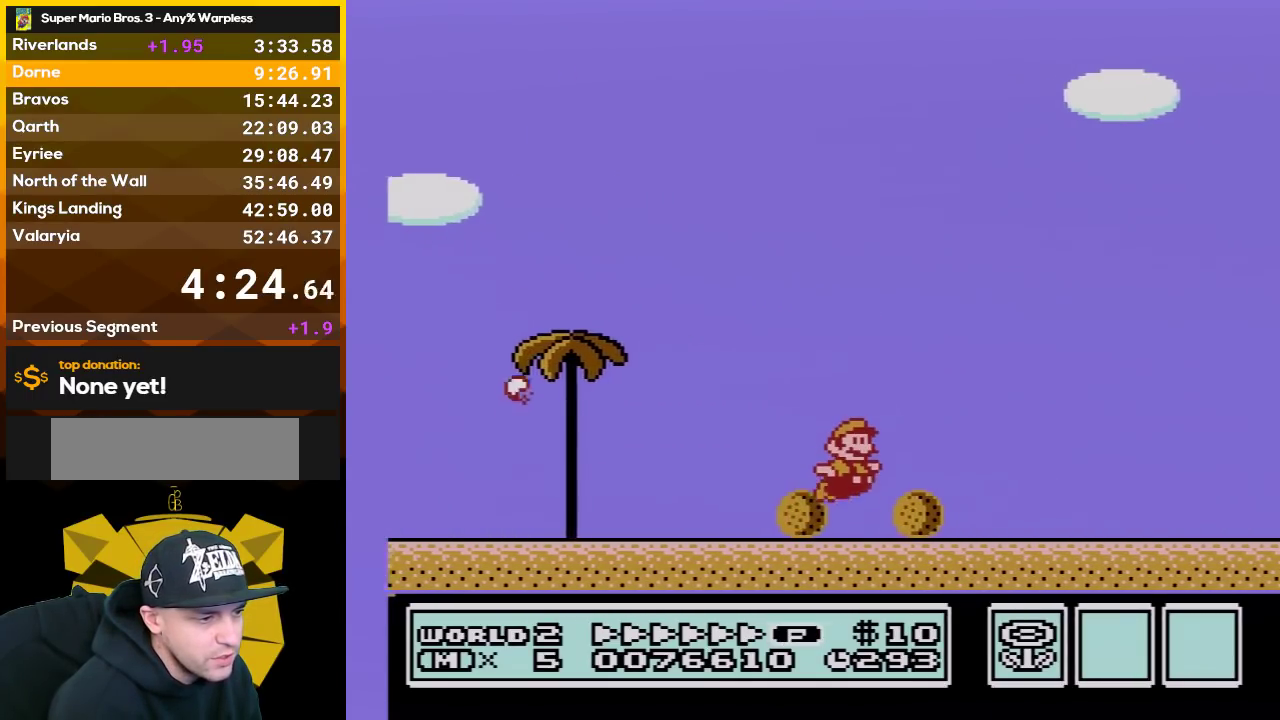
{"buttons": ["A", "B", "DPAD_UP", "DPAD_RIGHT"], "events": [[17, "A", "down"]]}
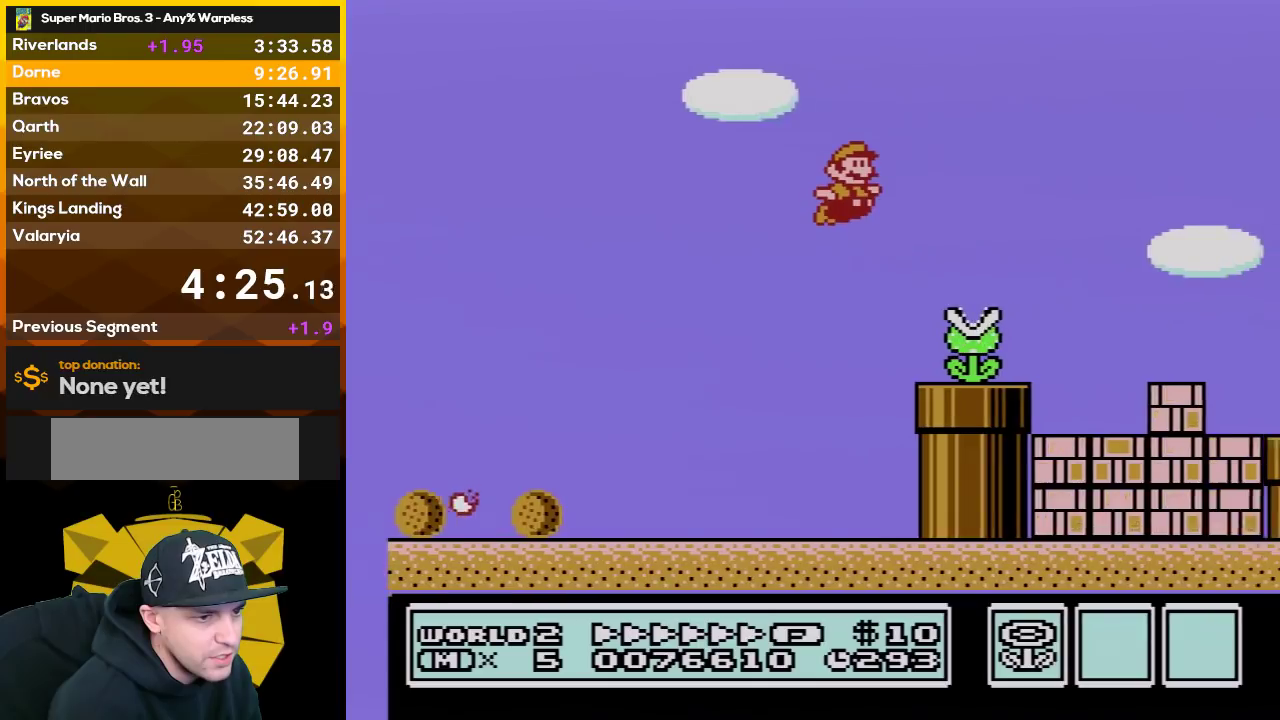
{"buttons": ["B", "DPAD_UP", "DPAD_RIGHT"], "events": [[17, "DPAD_UP", "up"], [100, "A", "up"], [100, "DPAD_UP", "down"]]}
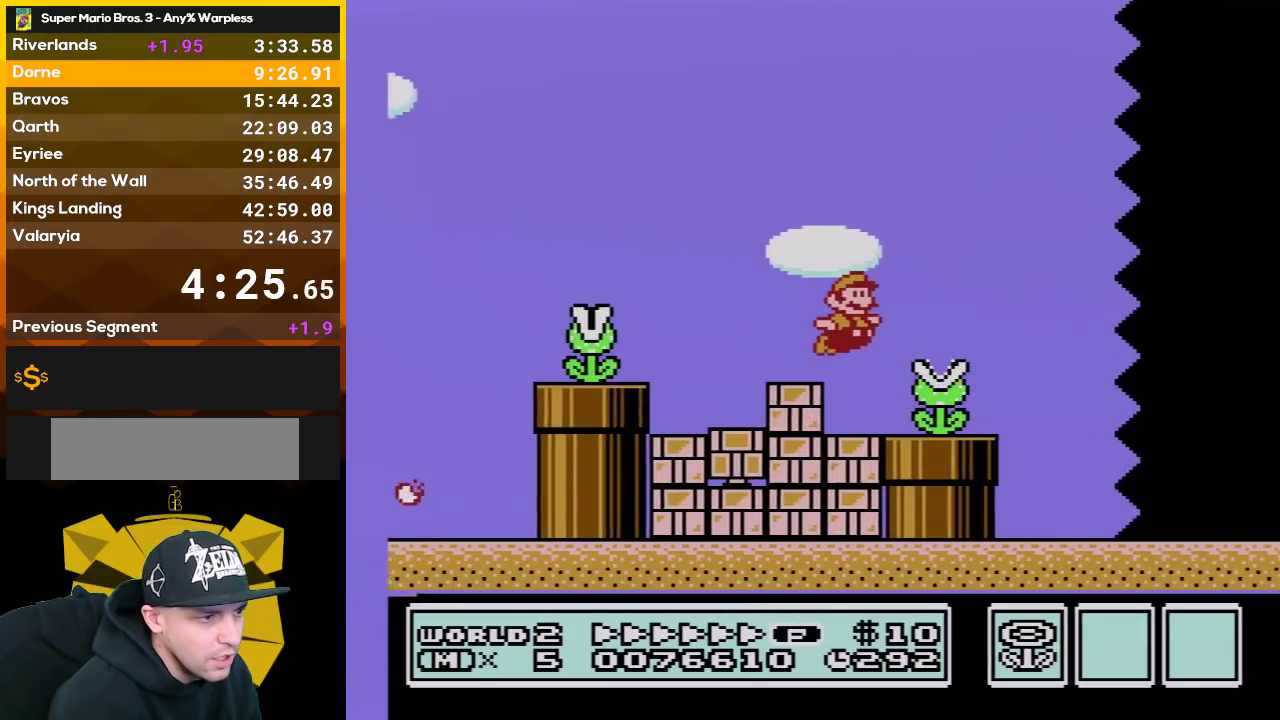
{"buttons": ["B", "DPAD_UP", "DPAD_RIGHT"], "events": [[17, "A", "down"], [17, "DPAD_UP", "up"], [100, "DPAD_UP", "down"], [200, "A", "up"]]}
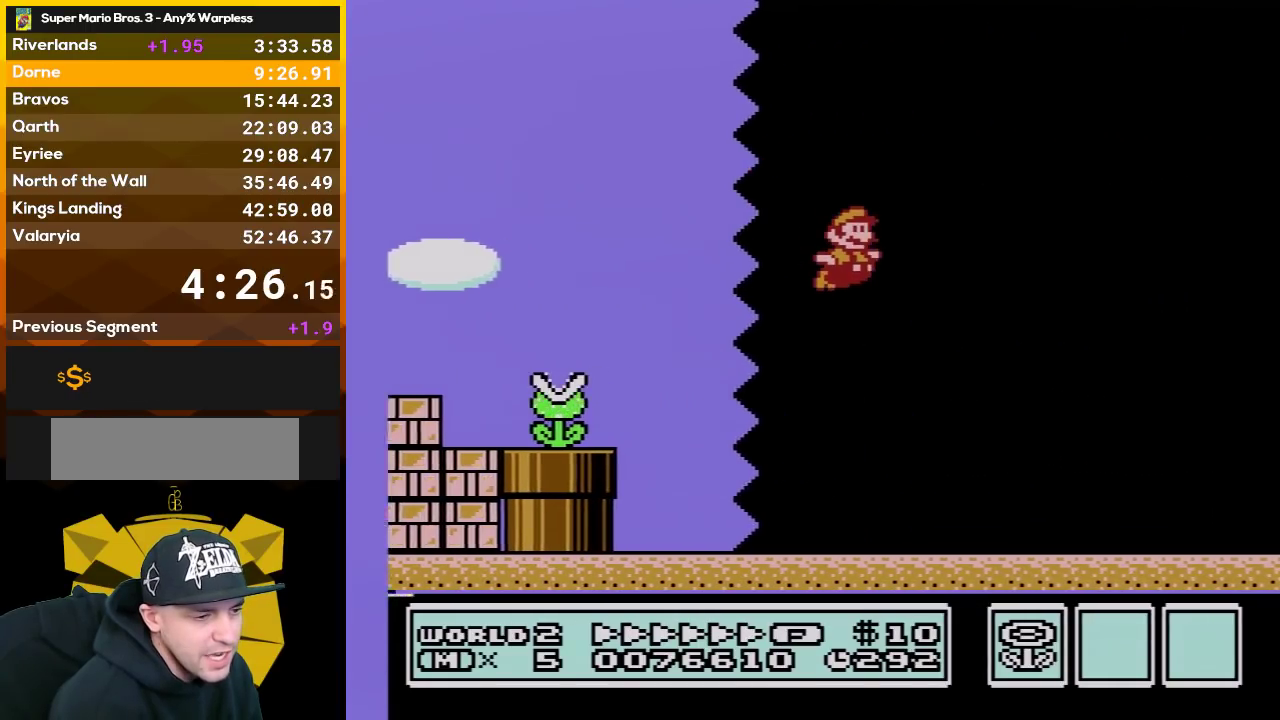
{"buttons": ["B", "DPAD_UP", "DPAD_RIGHT"], "events": []}
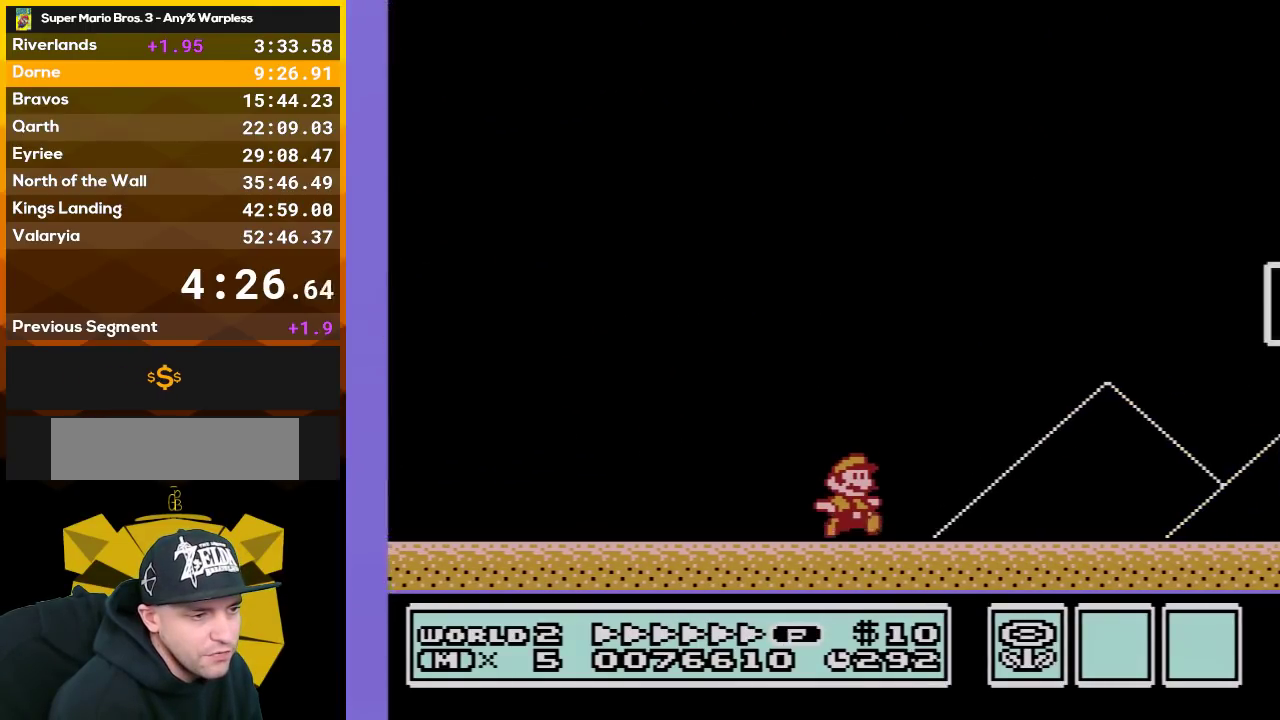
{"buttons": ["A", "B", "DPAD_UP", "DPAD_RIGHT"], "events": [[317, "A", "down"]]}
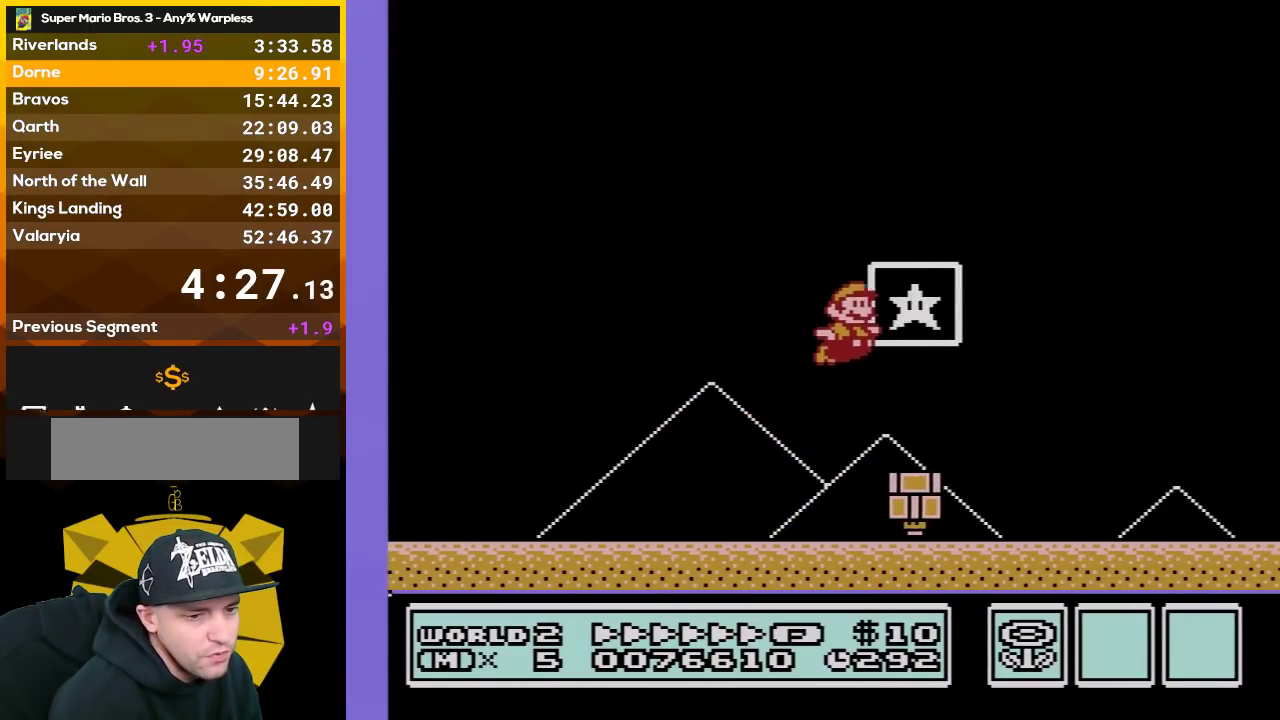
{"buttons": [], "events": [[200, "A", "up"], [200, "B", "up"], [200, "DPAD_UP", "up"], [417, "DPAD_RIGHT", "up"]]}